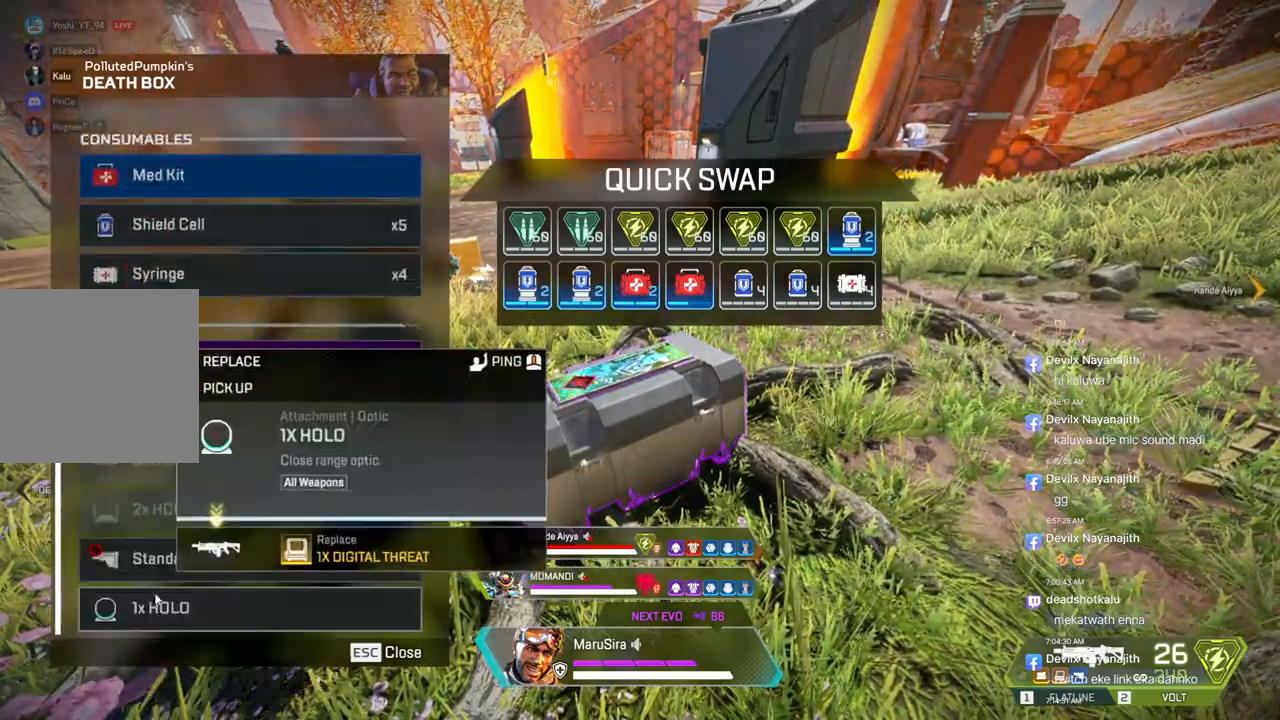
Gameplay with a controller (Xbox layout); each line is a JSON object with the inputs held at the frame after it. "events" lists button and stick changes between this image and that frame as [ms after this image, input, new state], when the widget could be followed in between. Not read: HOME.
{"buttons": [], "left_stick": "center", "right_stick": "up-right", "events": [[333, "right_stick", "up-right"], [400, "right_stick", "center"], [500, "right_stick", "up-right"]]}
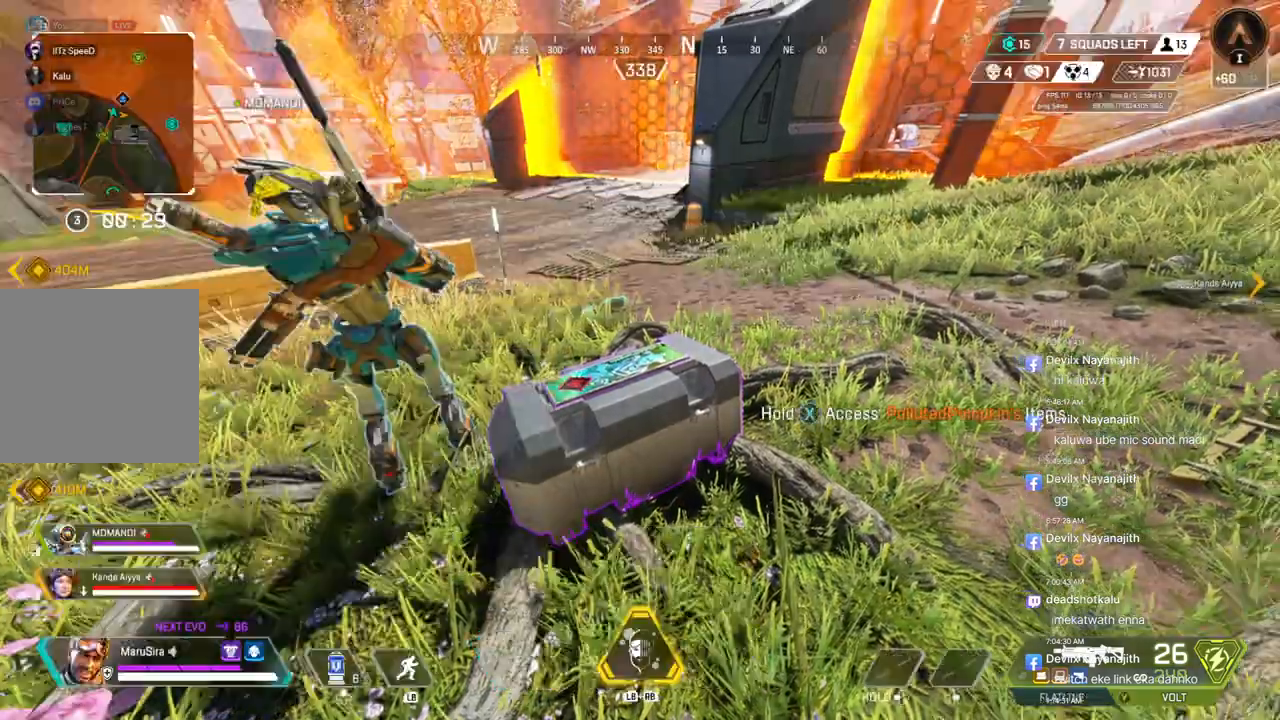
{"buttons": [], "left_stick": "up", "right_stick": "center", "events": [[267, "left_stick", "up"], [333, "right_stick", "center"]]}
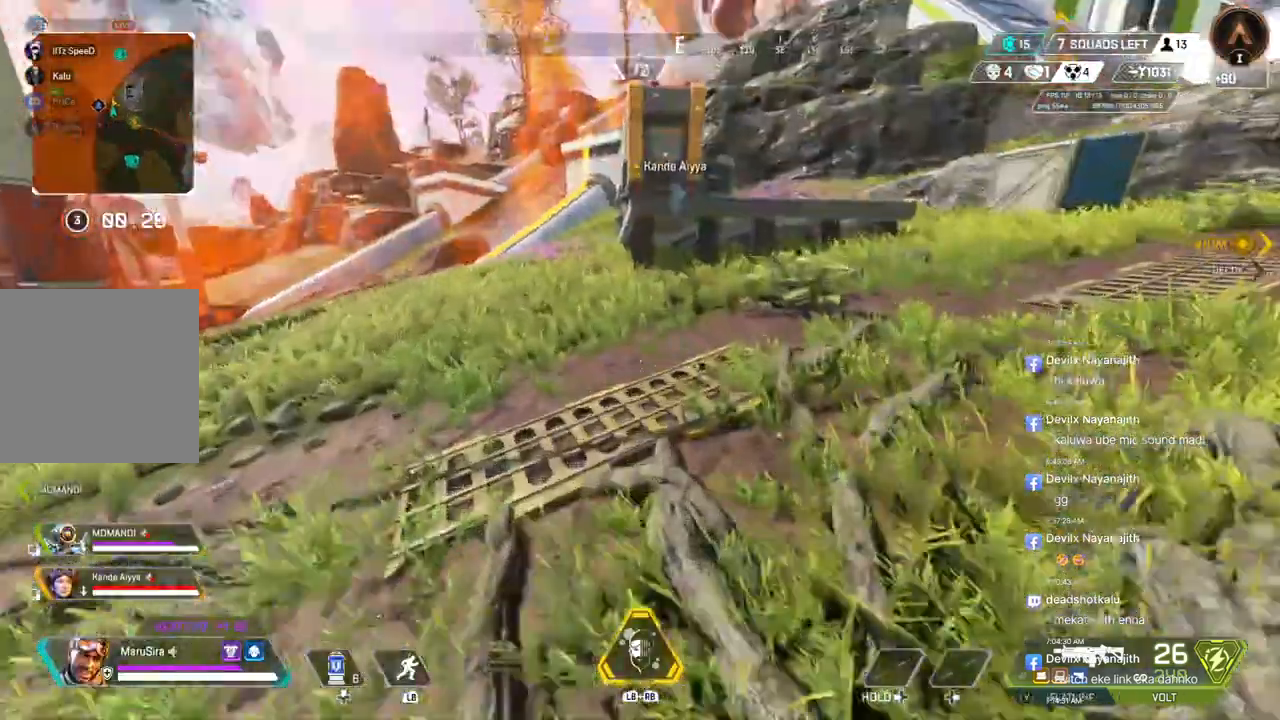
{"buttons": [], "left_stick": "up", "right_stick": "center", "events": [[100, "B", "down"], [100, "right_stick", "up-right"], [200, "right_stick", "center"], [267, "A", "down"], [433, "A", "up"], [433, "B", "up"]]}
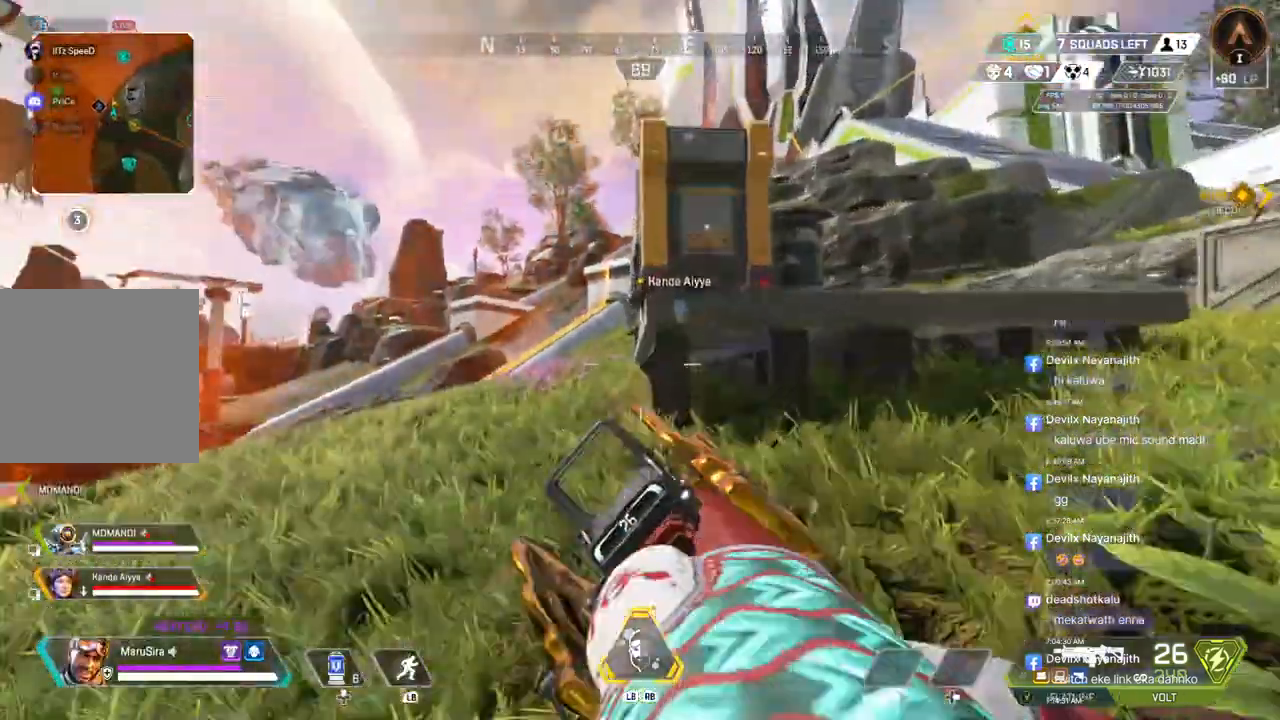
{"buttons": [], "left_stick": "up", "right_stick": "center", "events": []}
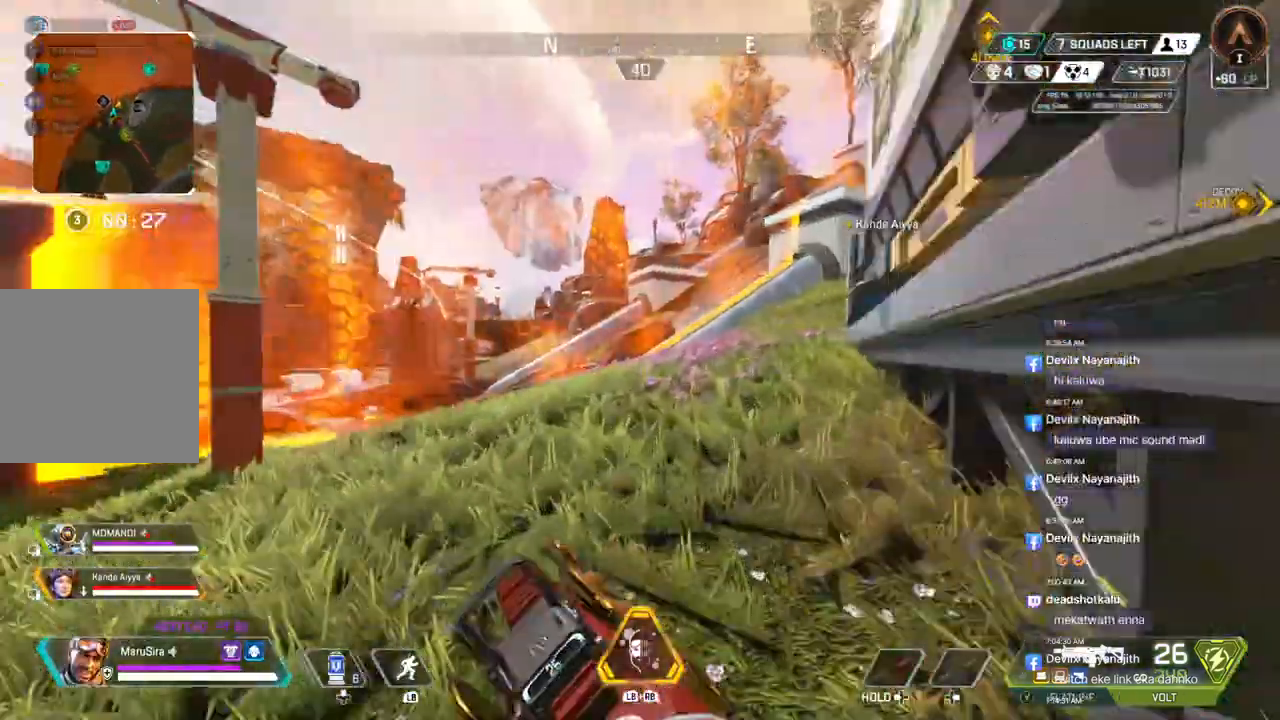
{"buttons": [], "left_stick": "up", "right_stick": "center", "events": [[167, "R2", "down"], [200, "right_stick", "up-right"], [267, "right_stick", "center"], [333, "R2", "up"]]}
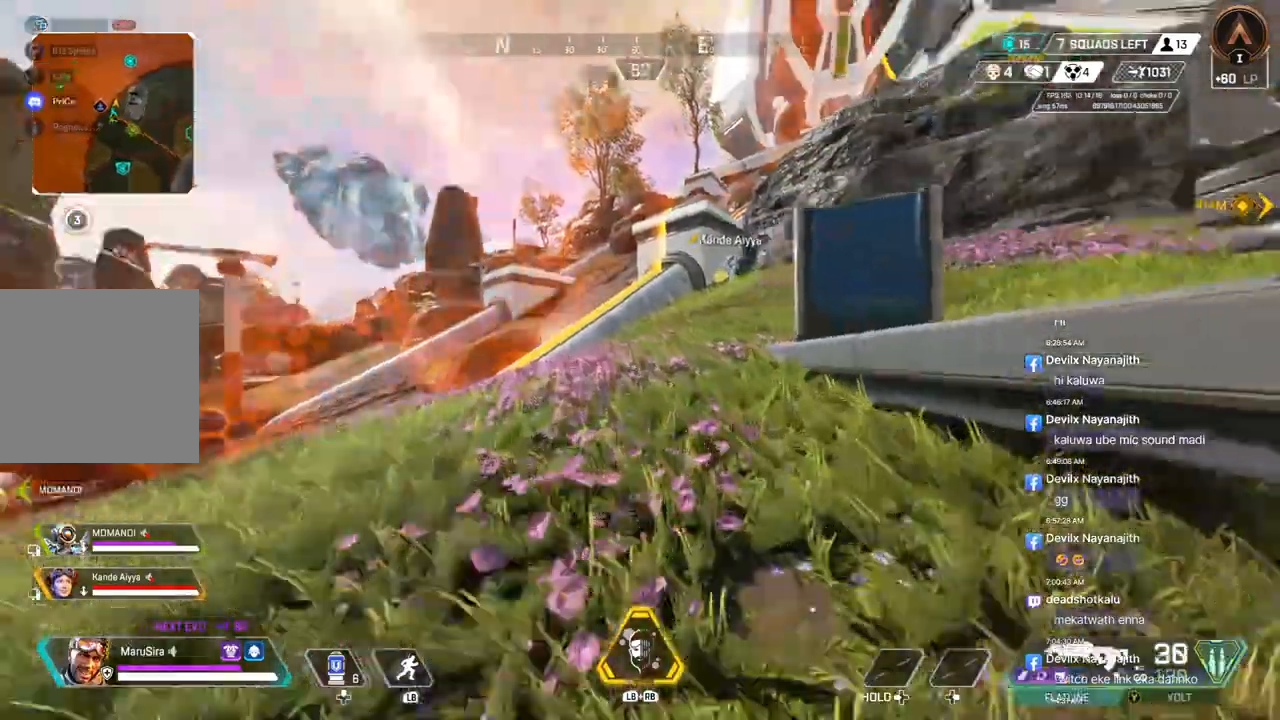
{"buttons": [], "left_stick": "up", "right_stick": "center", "events": [[167, "A", "down"], [300, "right_stick", "up-right"], [333, "A", "up"], [433, "right_stick", "center"]]}
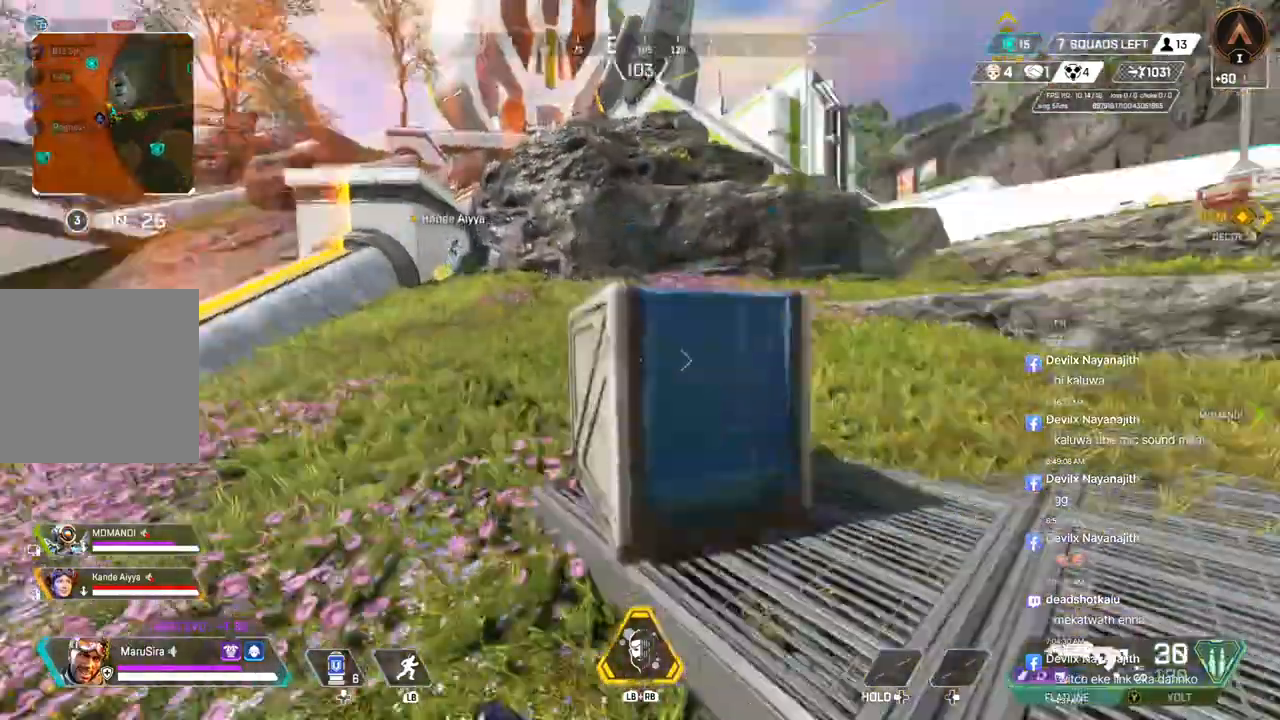
{"buttons": [], "left_stick": "up", "right_stick": "center", "events": [[67, "right_stick", "up-left"], [167, "right_stick", "center"]]}
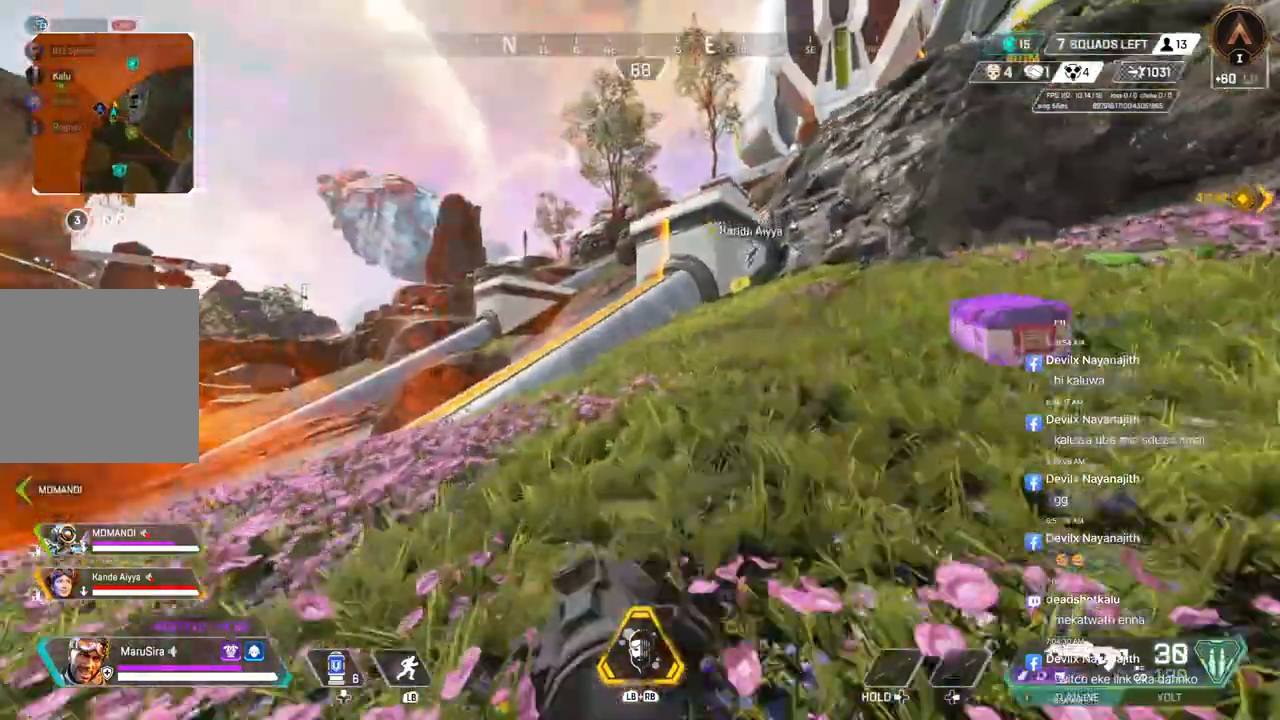
{"buttons": [], "left_stick": "up", "right_stick": "center", "events": [[267, "right_stick", "up-right"], [467, "right_stick", "center"]]}
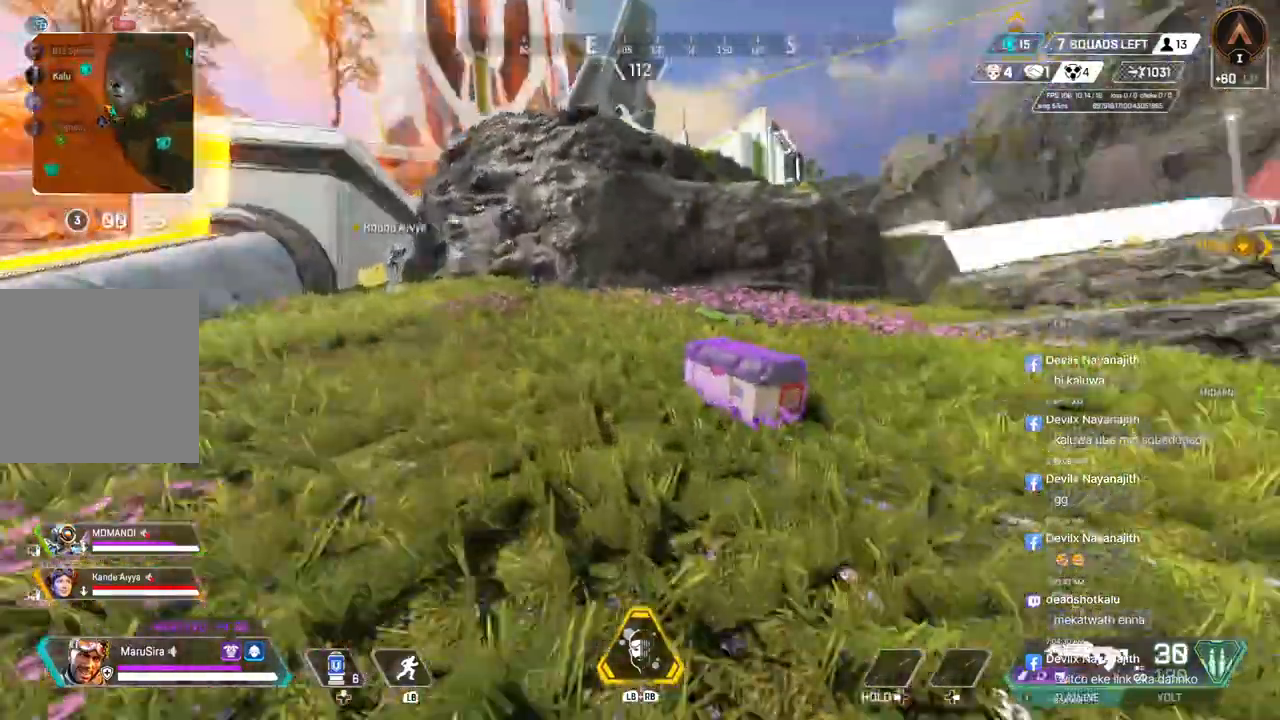
{"buttons": ["X"], "left_stick": "center", "right_stick": "center", "events": [[133, "X", "down"], [200, "left_stick", "center"]]}
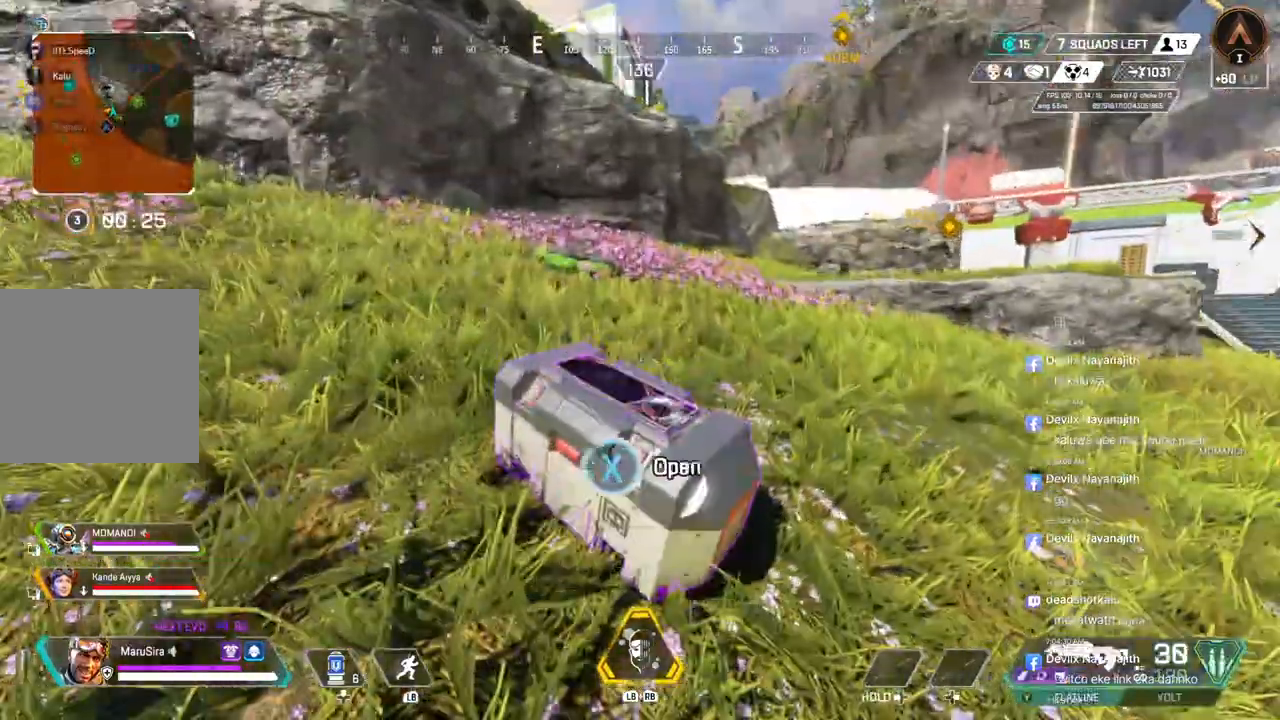
{"buttons": [], "left_stick": "center", "right_stick": "center", "events": [[100, "X", "up"]]}
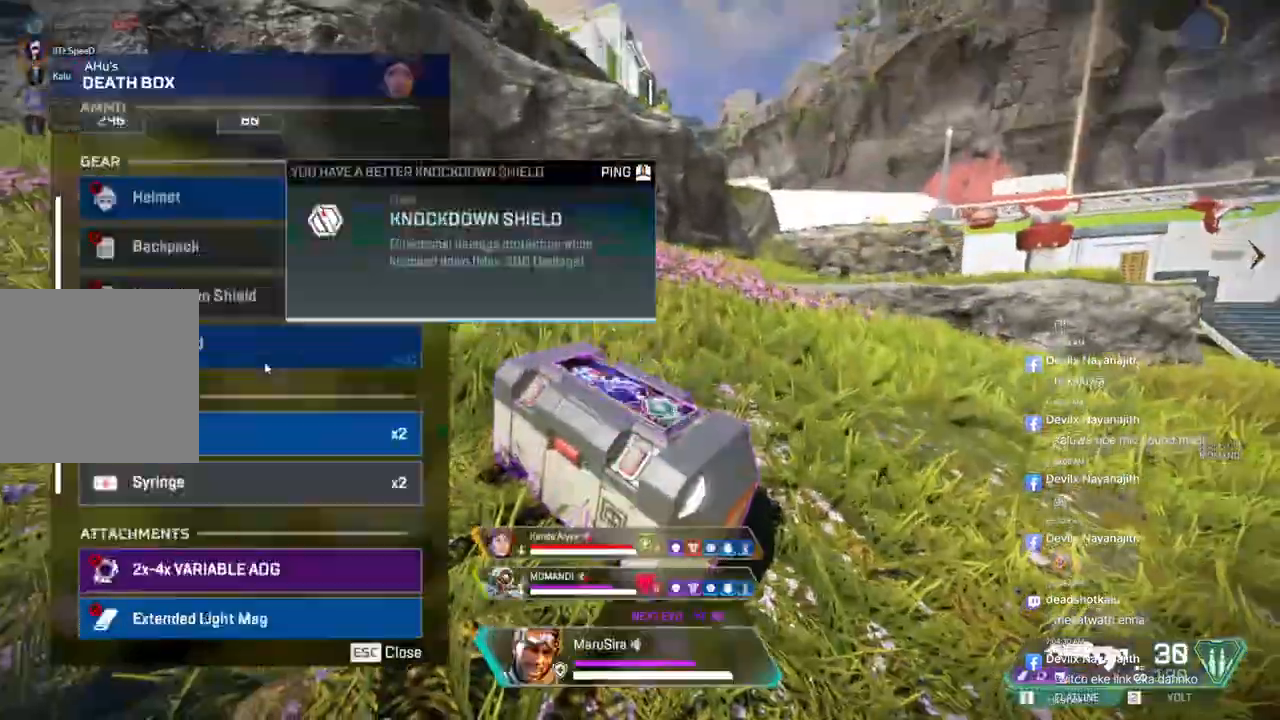
{"buttons": [], "left_stick": "center", "right_stick": "center", "events": []}
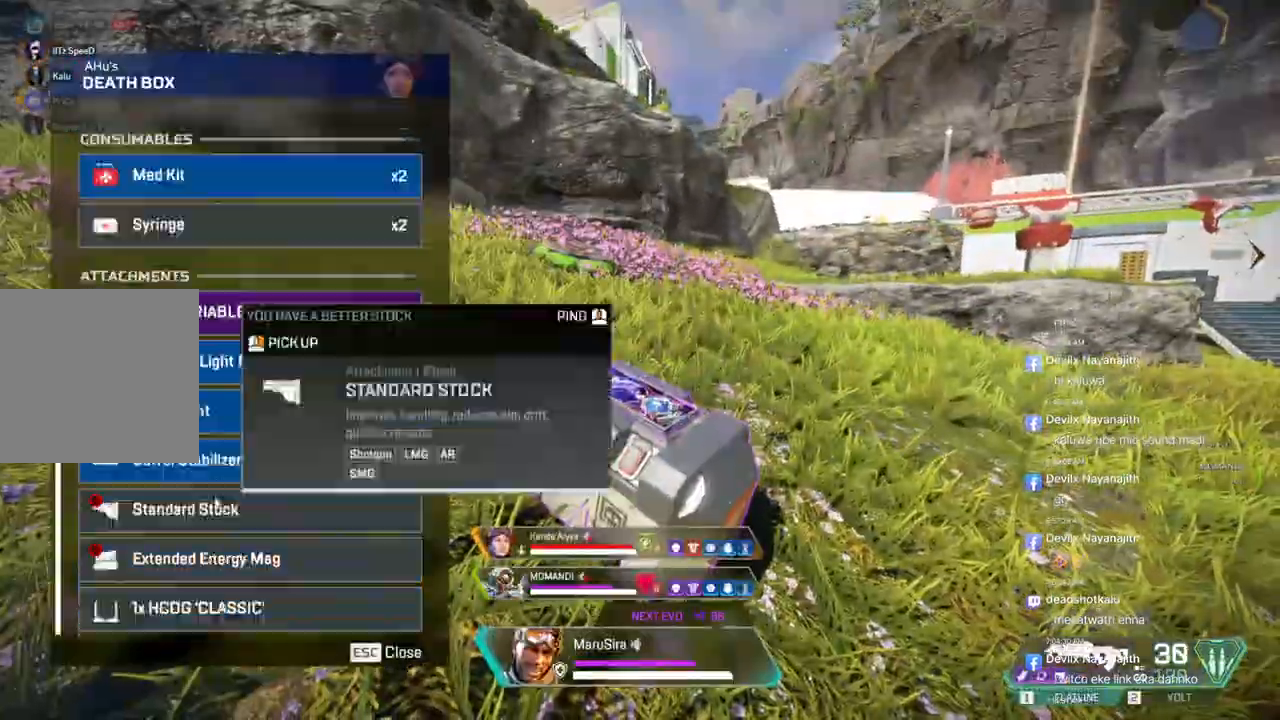
{"buttons": [], "left_stick": "center", "right_stick": "center", "events": []}
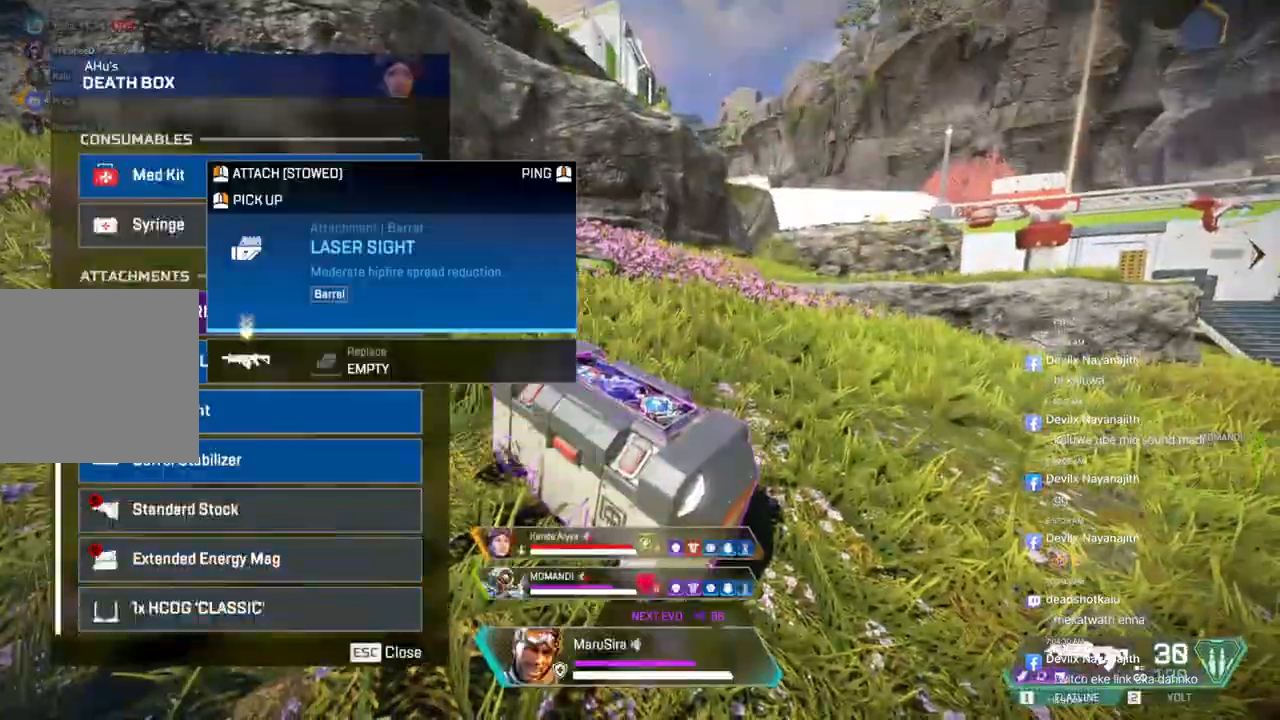
{"buttons": [], "left_stick": "center", "right_stick": "center", "events": [[367, "right_stick", "up-left"], [433, "right_stick", "center"]]}
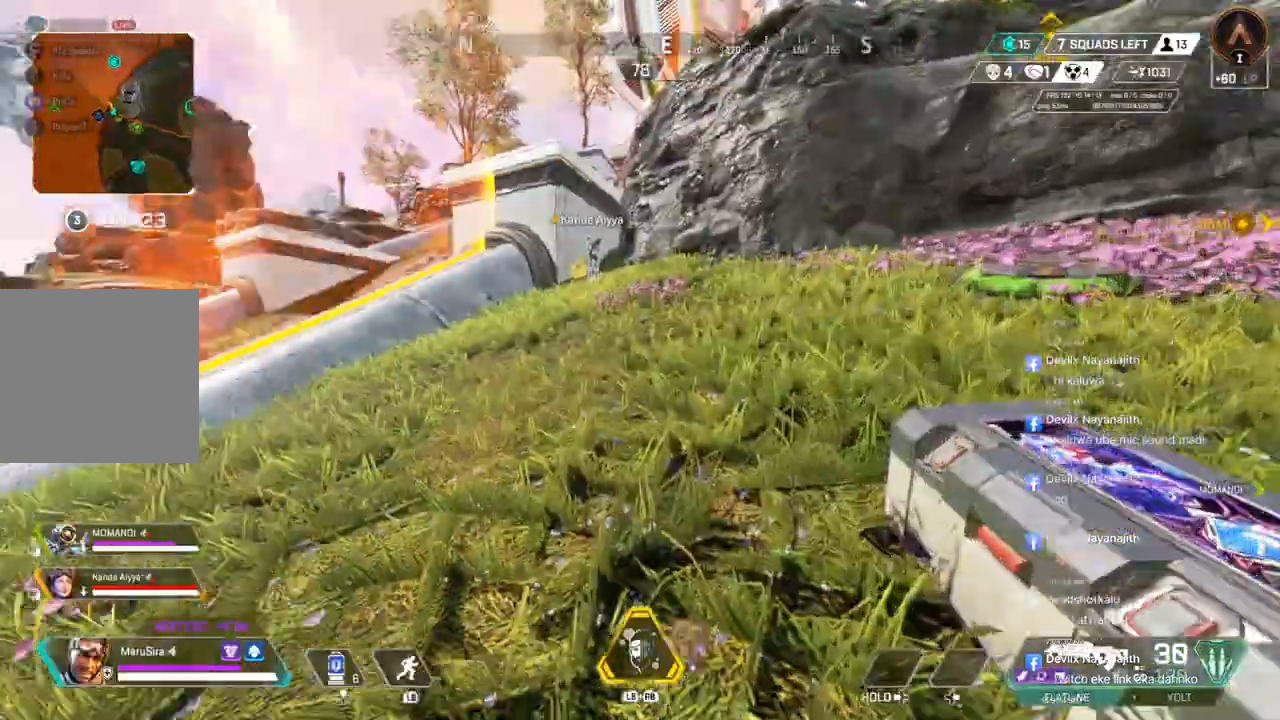
{"buttons": ["B"], "left_stick": "up", "right_stick": "center", "events": [[67, "left_stick", "up"], [400, "B", "down"]]}
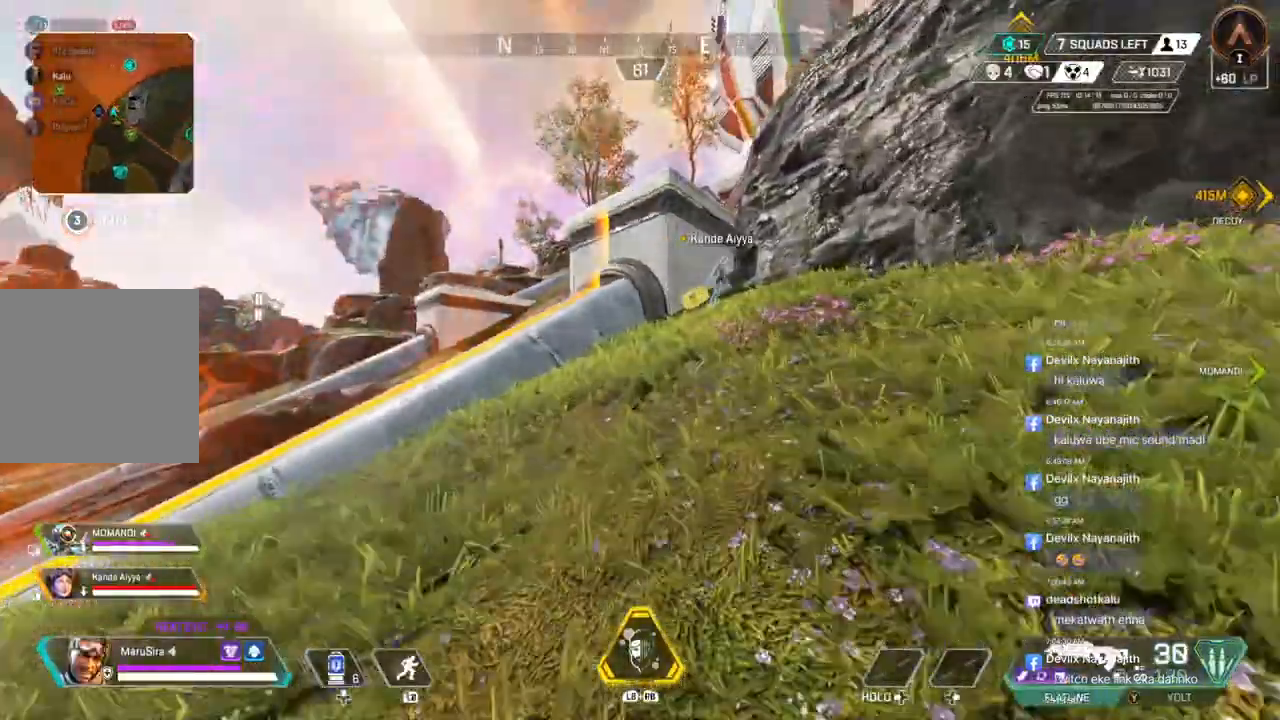
{"buttons": [], "left_stick": "up", "right_stick": "center", "events": [[167, "A", "down"], [300, "B", "up"], [333, "A", "up"]]}
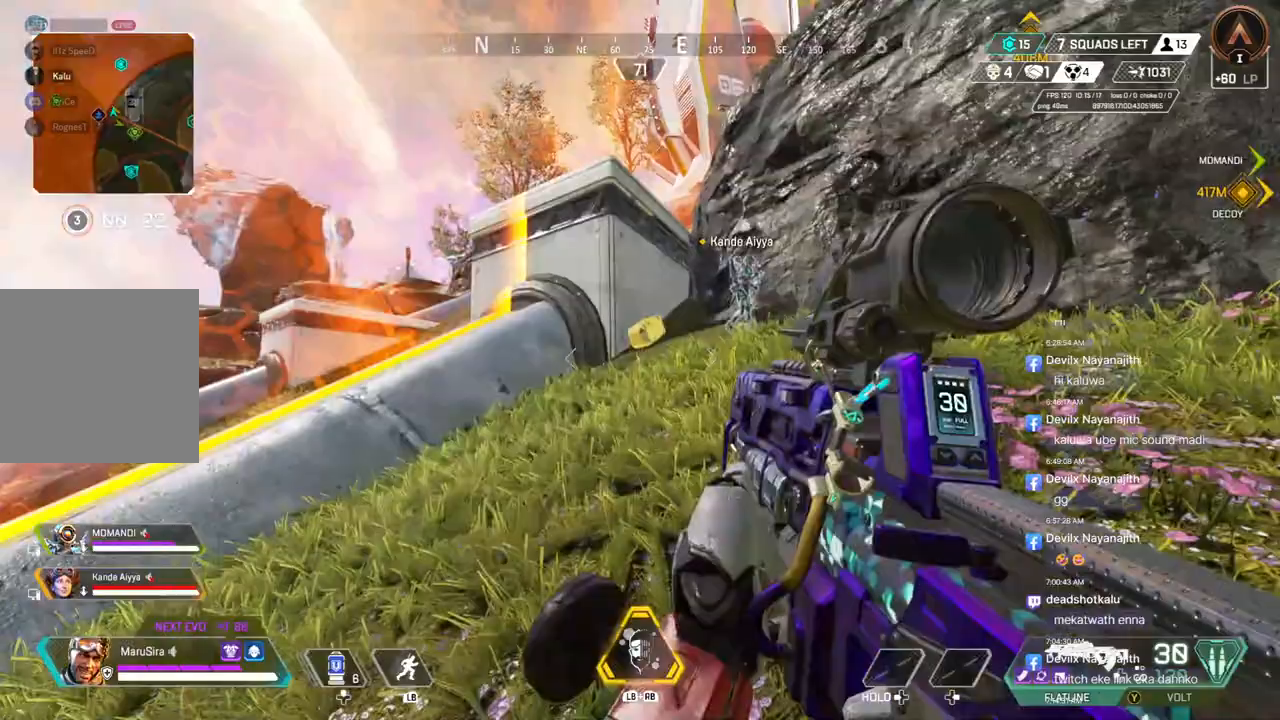
{"buttons": [], "left_stick": "up", "right_stick": "center", "events": []}
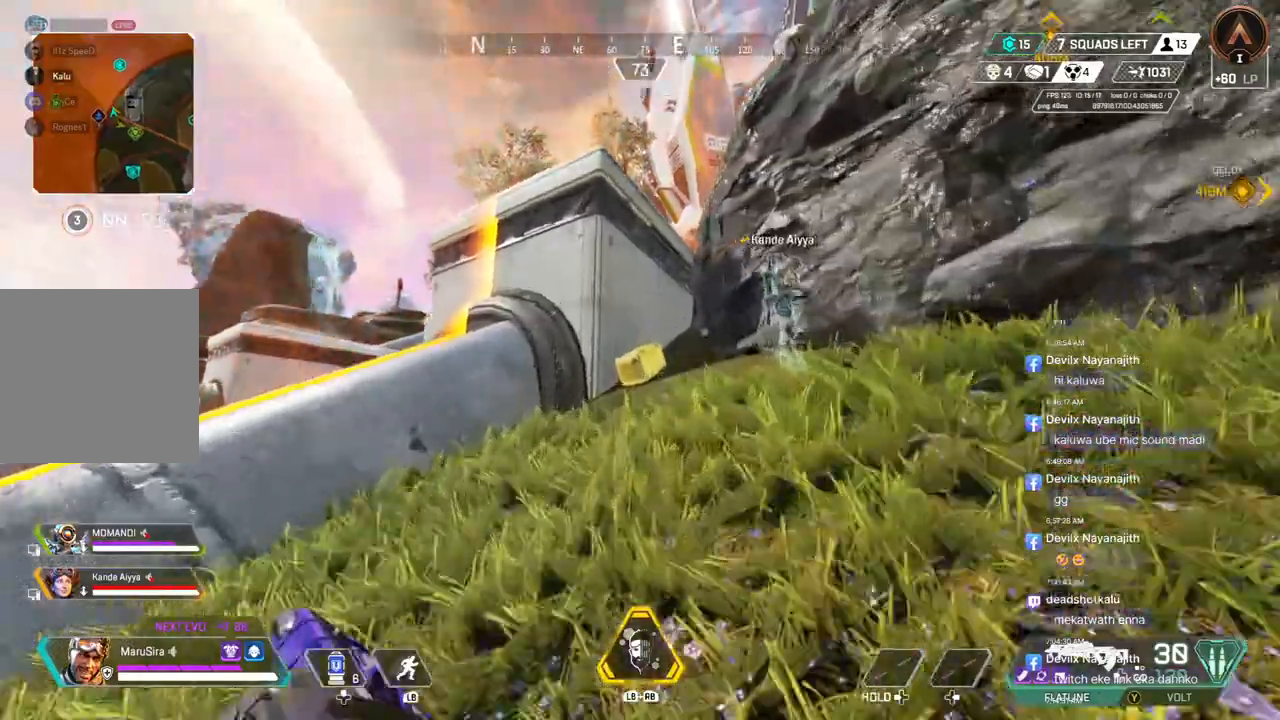
{"buttons": [], "left_stick": "up", "right_stick": "center", "events": []}
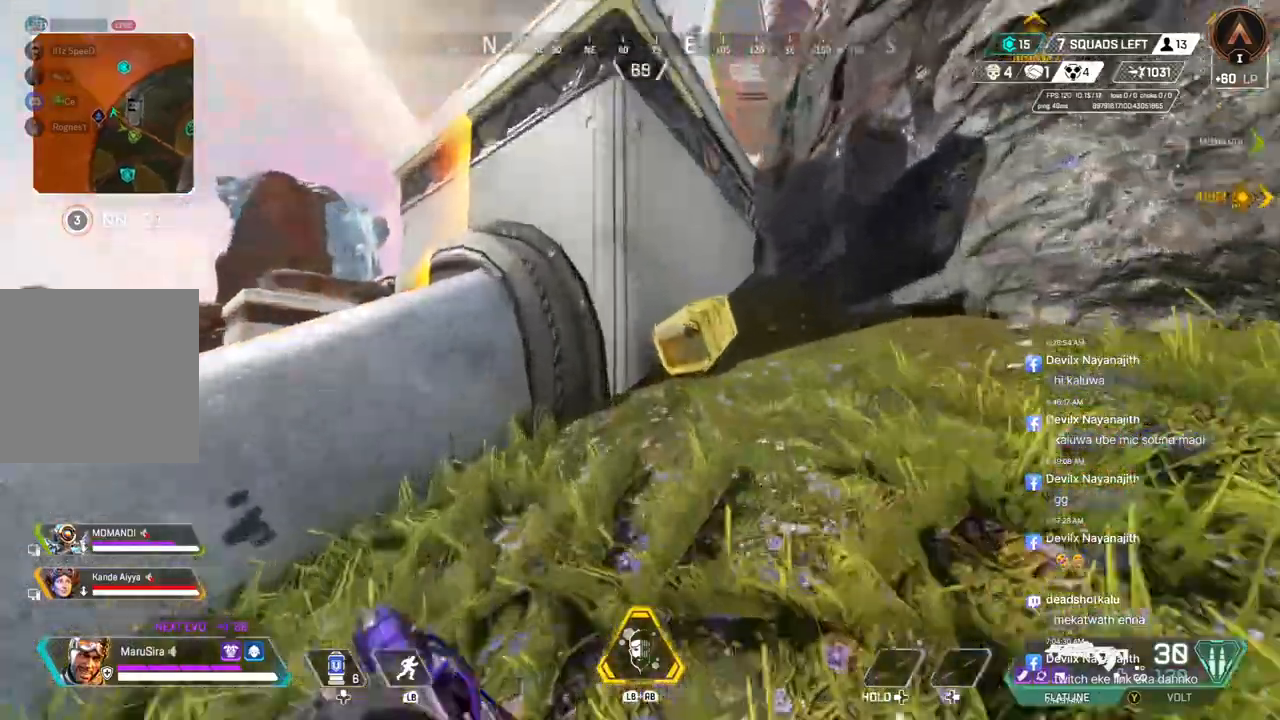
{"buttons": ["X"], "left_stick": "center", "right_stick": "center", "events": [[133, "X", "down"], [300, "left_stick", "center"]]}
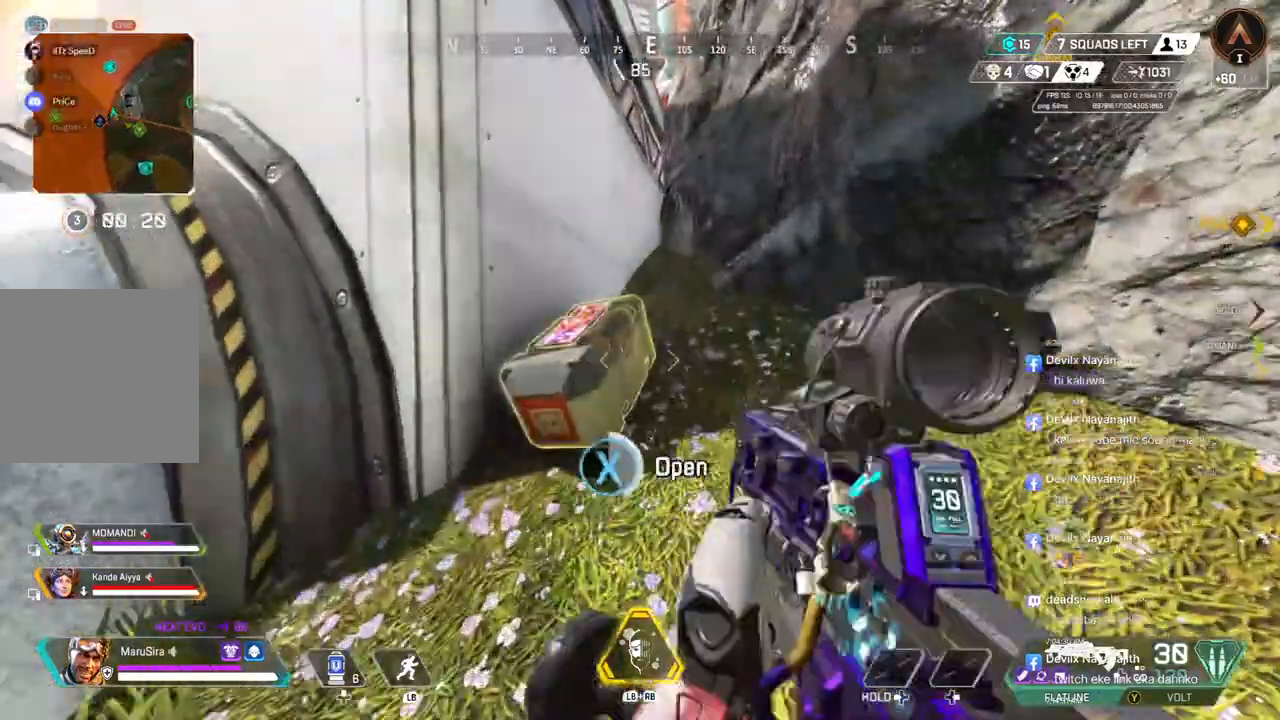
{"buttons": [], "left_stick": "center", "right_stick": "center", "events": [[167, "X", "up"]]}
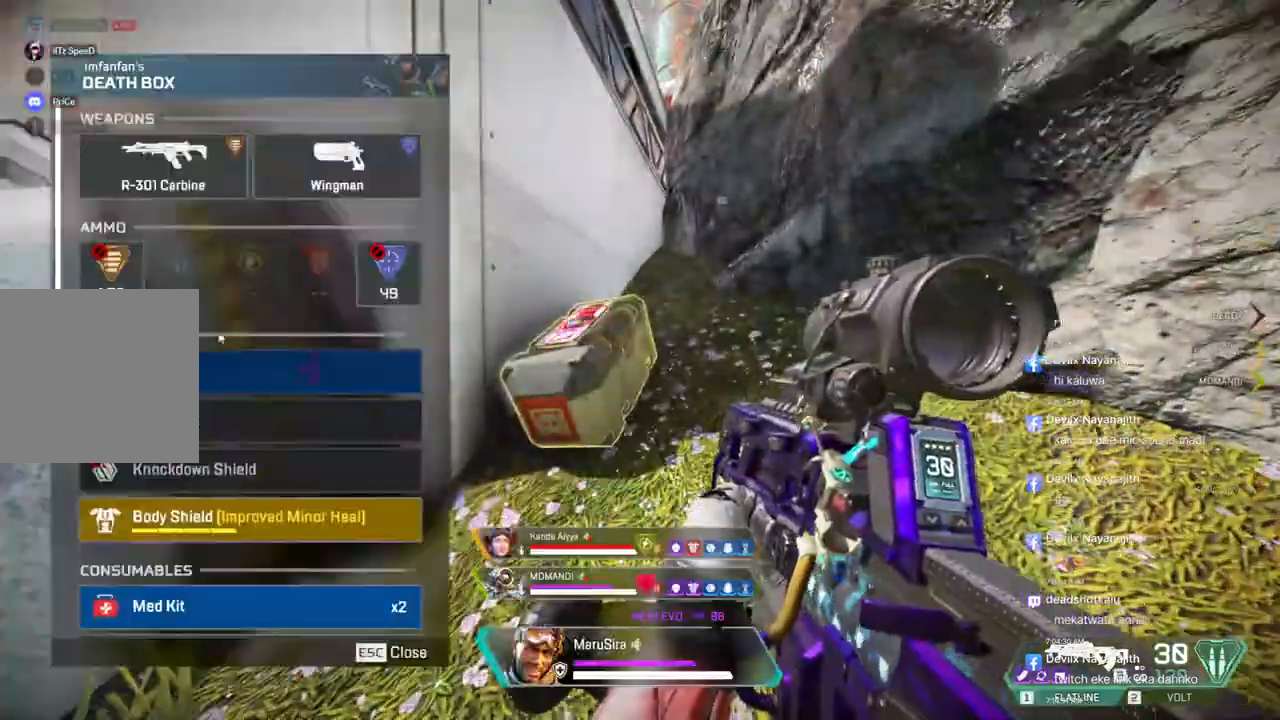
{"buttons": [], "left_stick": "center", "right_stick": "center", "events": []}
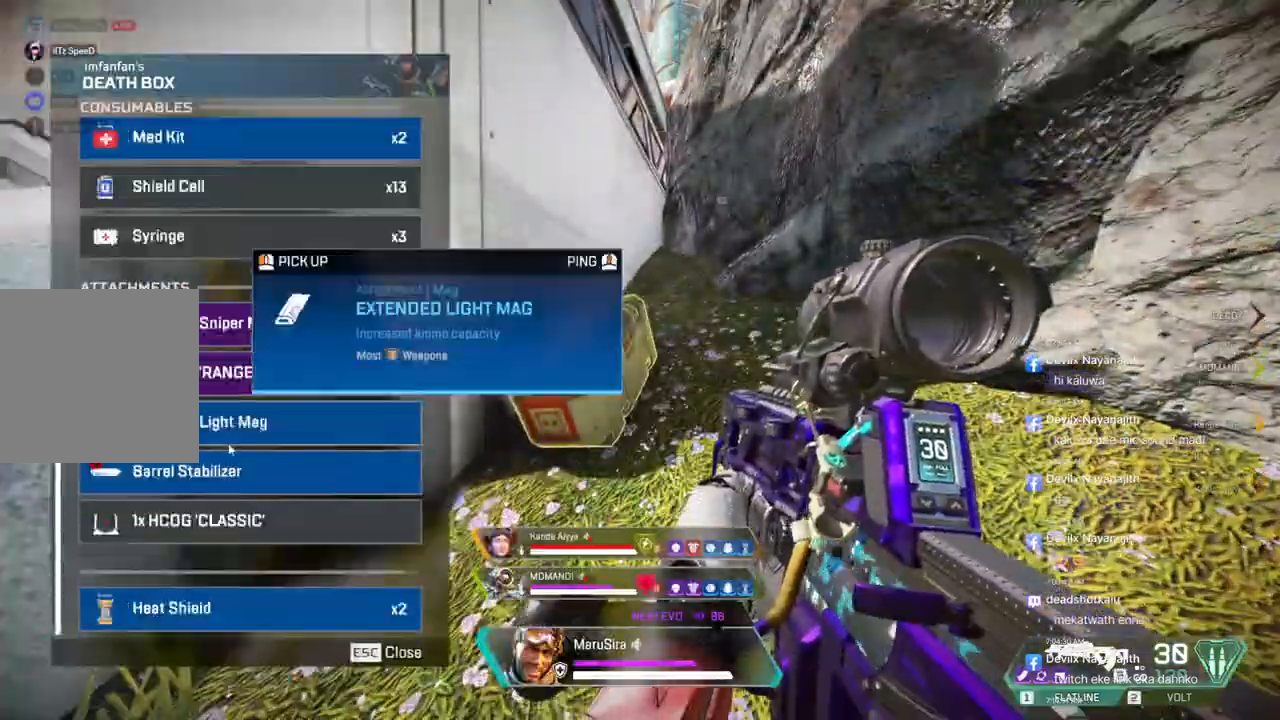
{"buttons": [], "left_stick": "center", "right_stick": "center", "events": []}
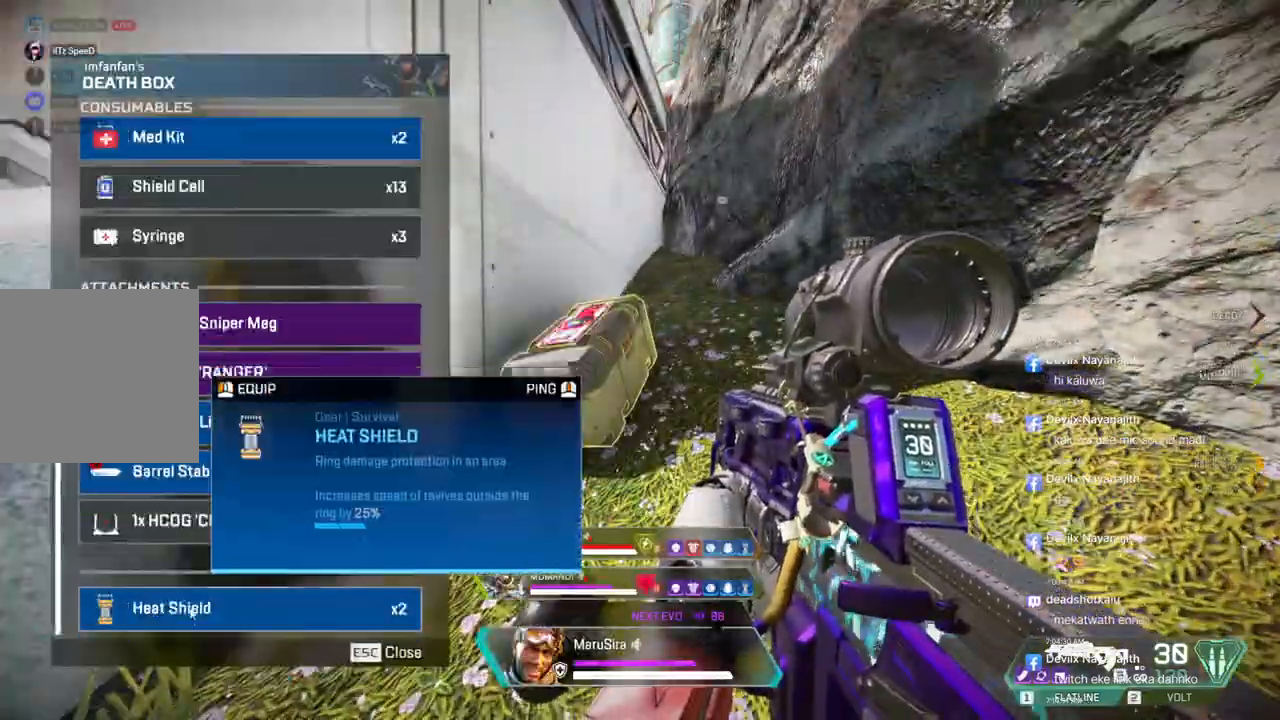
{"buttons": [], "left_stick": "center", "right_stick": "center", "events": []}
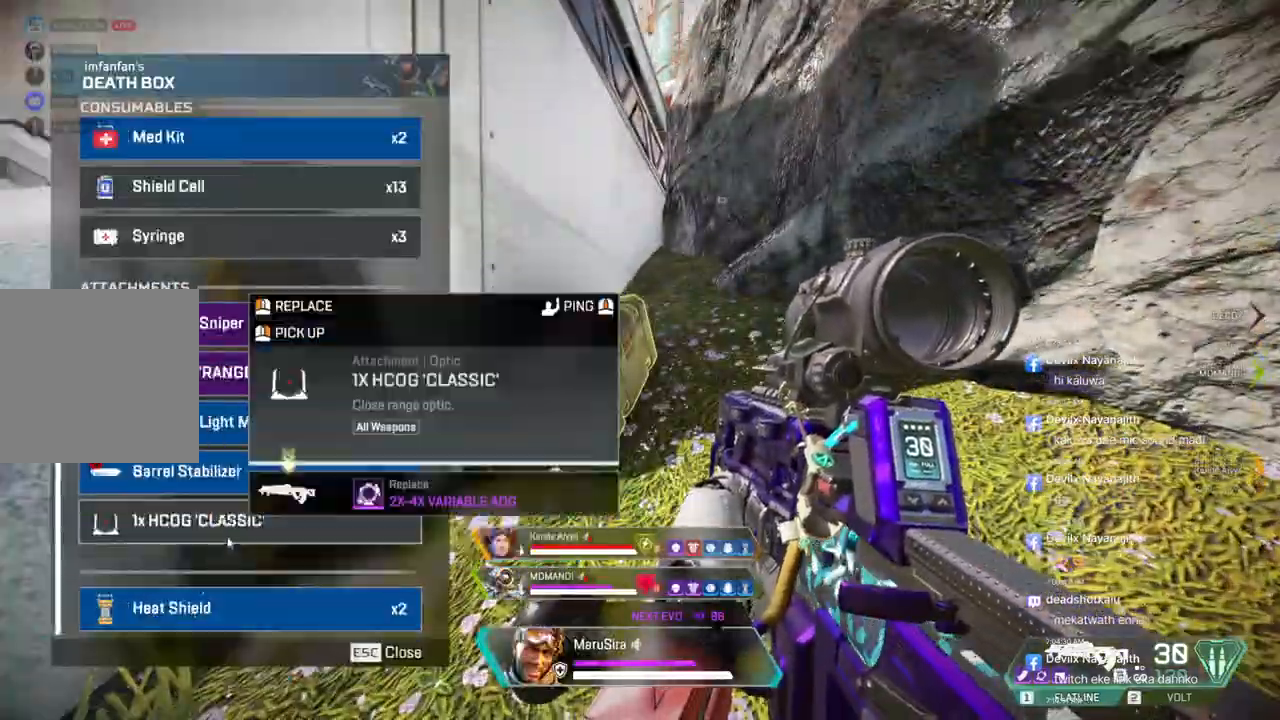
{"buttons": [], "left_stick": "center", "right_stick": "up-right", "events": [[167, "right_stick", "up-right"]]}
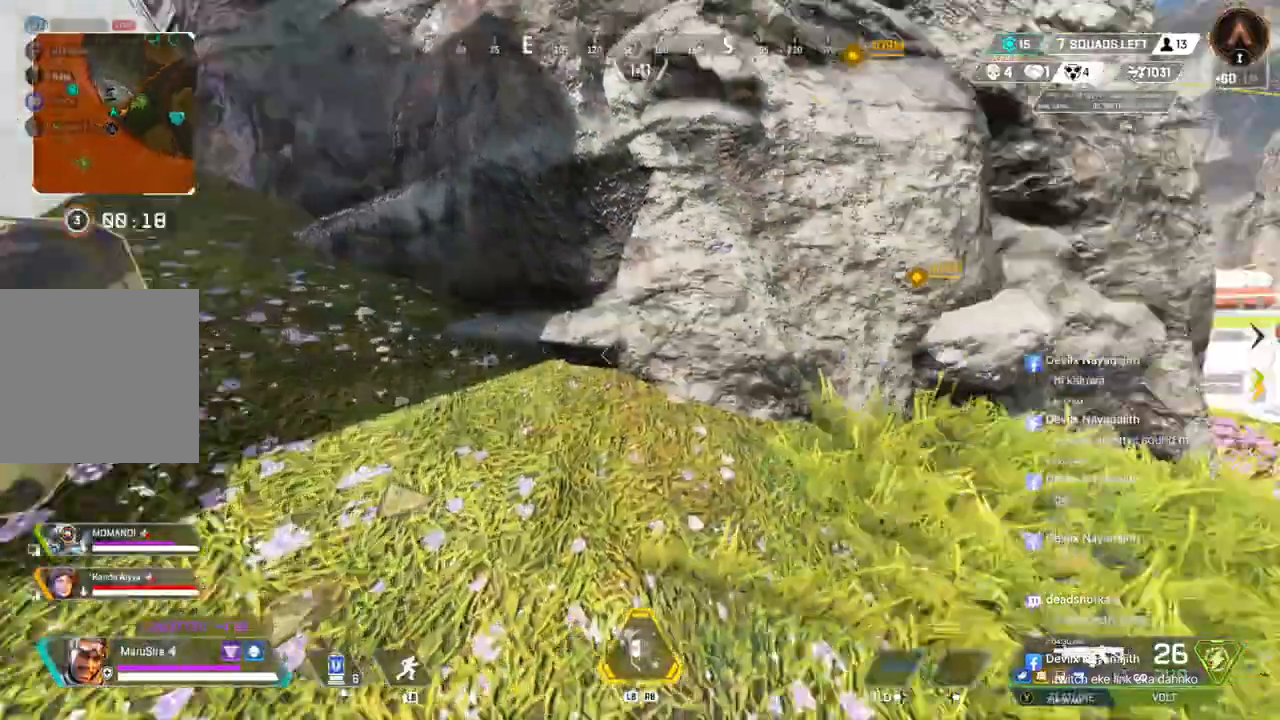
{"buttons": [], "left_stick": "up", "right_stick": "up-right", "events": [[100, "left_stick", "up"], [133, "right_stick", "right"], [367, "right_stick", "up-right"]]}